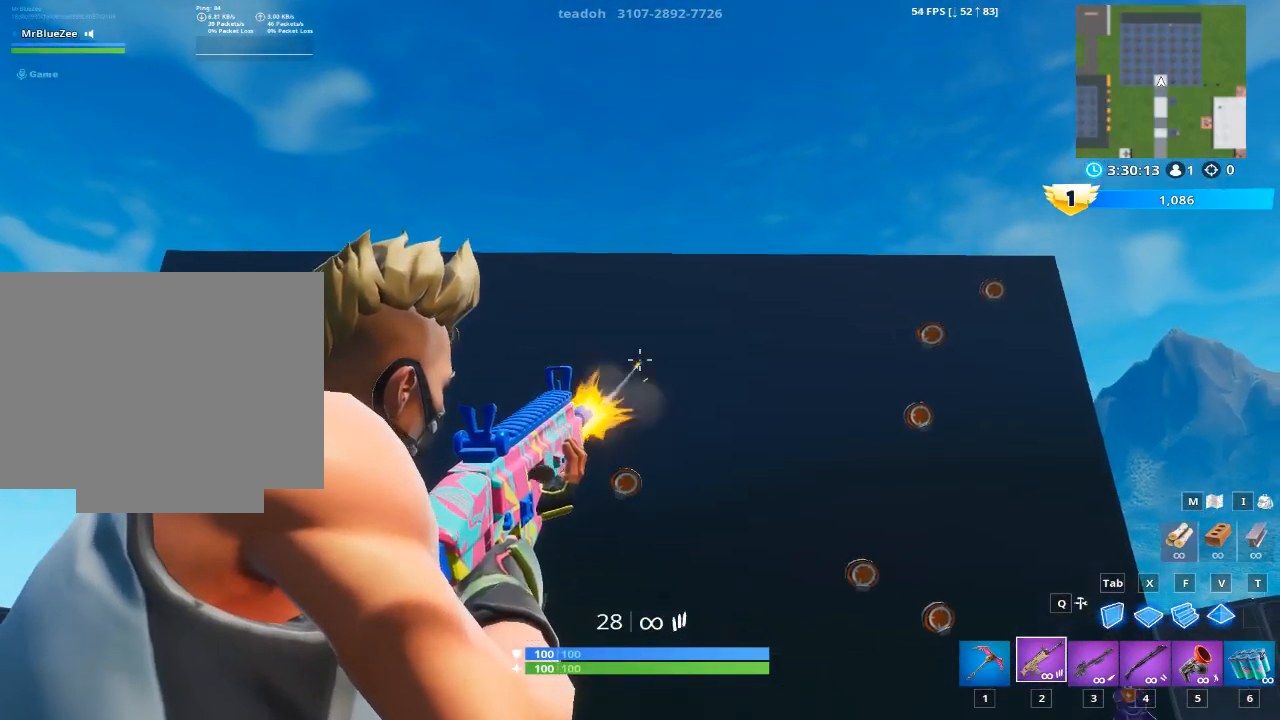
Gameplay with keyboard and mouse; each line is a JSON object with the keys and mouse buttons held at the frame after it. "events" lists presses ("down") and releases ("up") of "1", "2", "3", "4", "5", "a", "alt", "c", "caps_lock", "ctrl", "d", "e", "f", "g", "q", "r", "s", "shift", "space", "t", "tab", "v", "w", "x", "z", "mouse_left", "mouse_wheel" and "mouse_right" between this image and that frame as [ms after this image, input, new state], when the widget could be followed in between. "mouse_left", "mouse_wheel", "mouse_right" = the "left", "wheel", "right" buttons of the "mouse" list. No other keys are recorded. "wheel" means that the mouse wheel is clicked or scrolled. "mouse_move" is the direction in which the mouse moves at that frame (one of eight, or "still"), when it could be read.
{"keys": [], "mouse": ["right"], "mouse_move": "down", "events": [[50, "mouse_left", "up"]]}
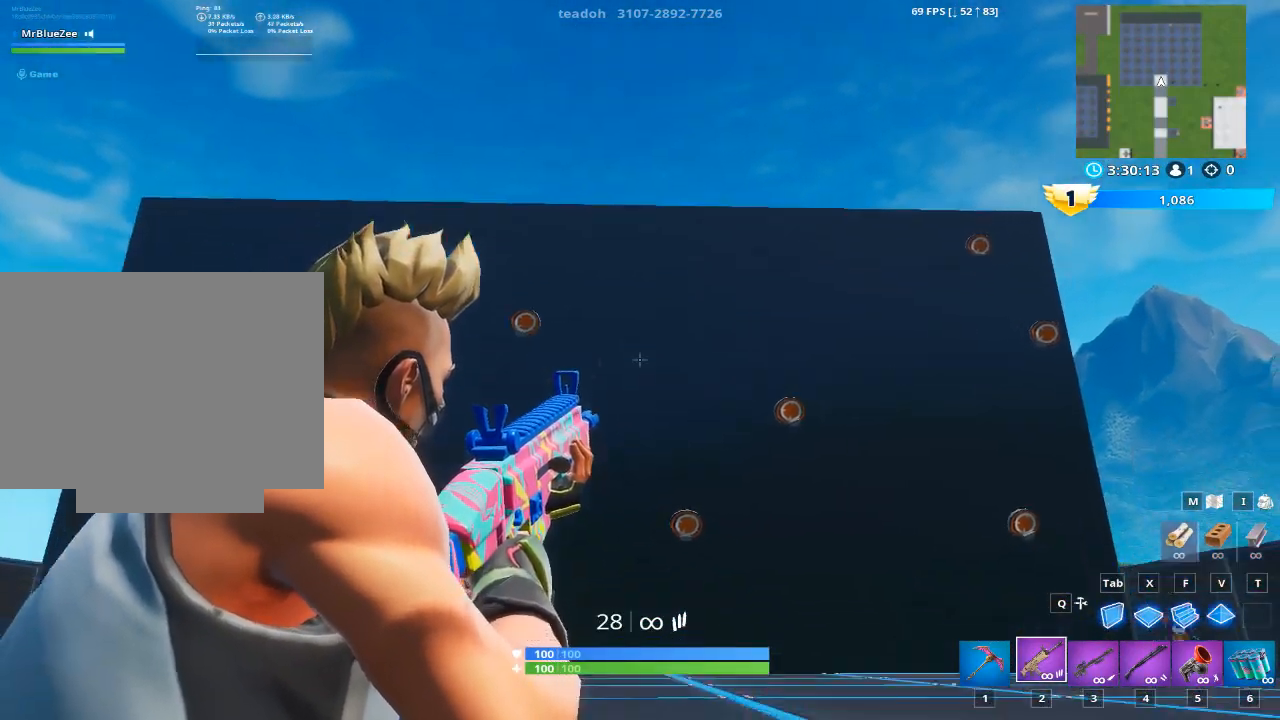
{"keys": [], "mouse": ["right"], "mouse_move": "up-left", "events": [[300, "mouse_left", "down"], [433, "mouse_left", "up"]]}
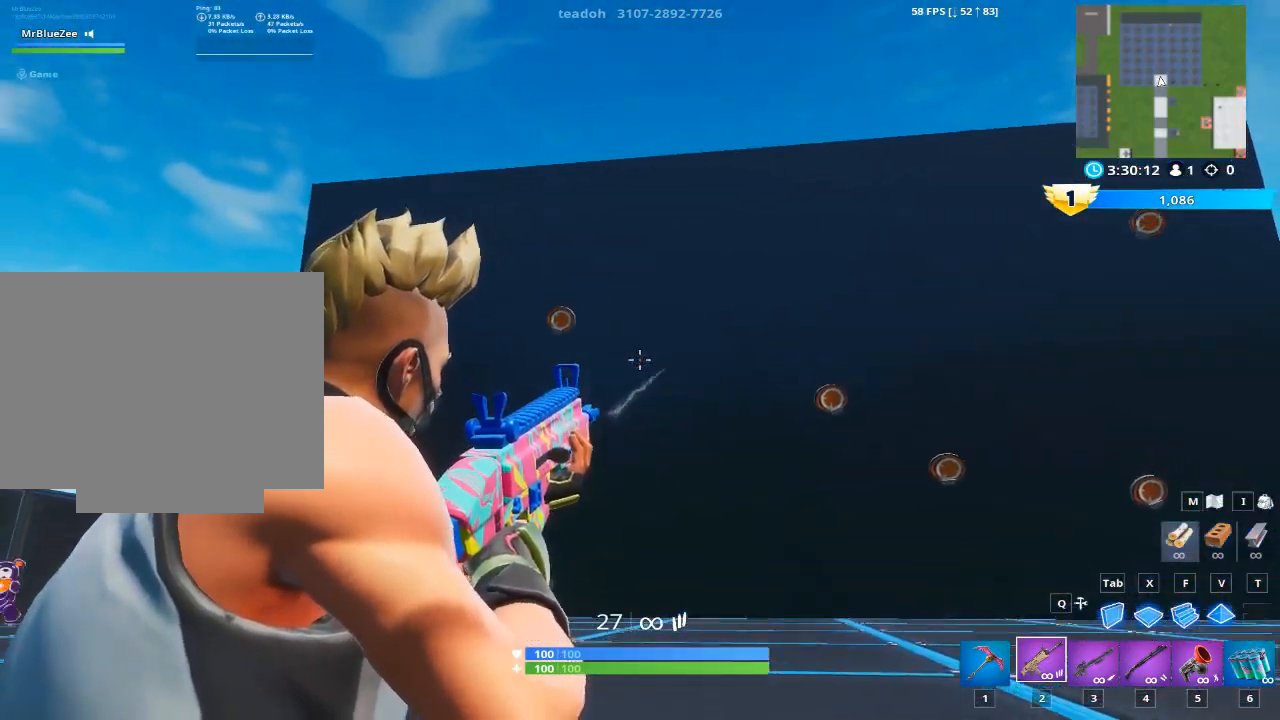
{"keys": [], "mouse": ["right"], "mouse_move": "left", "events": [[217, "mouse_left", "down"], [367, "mouse_left", "up"]]}
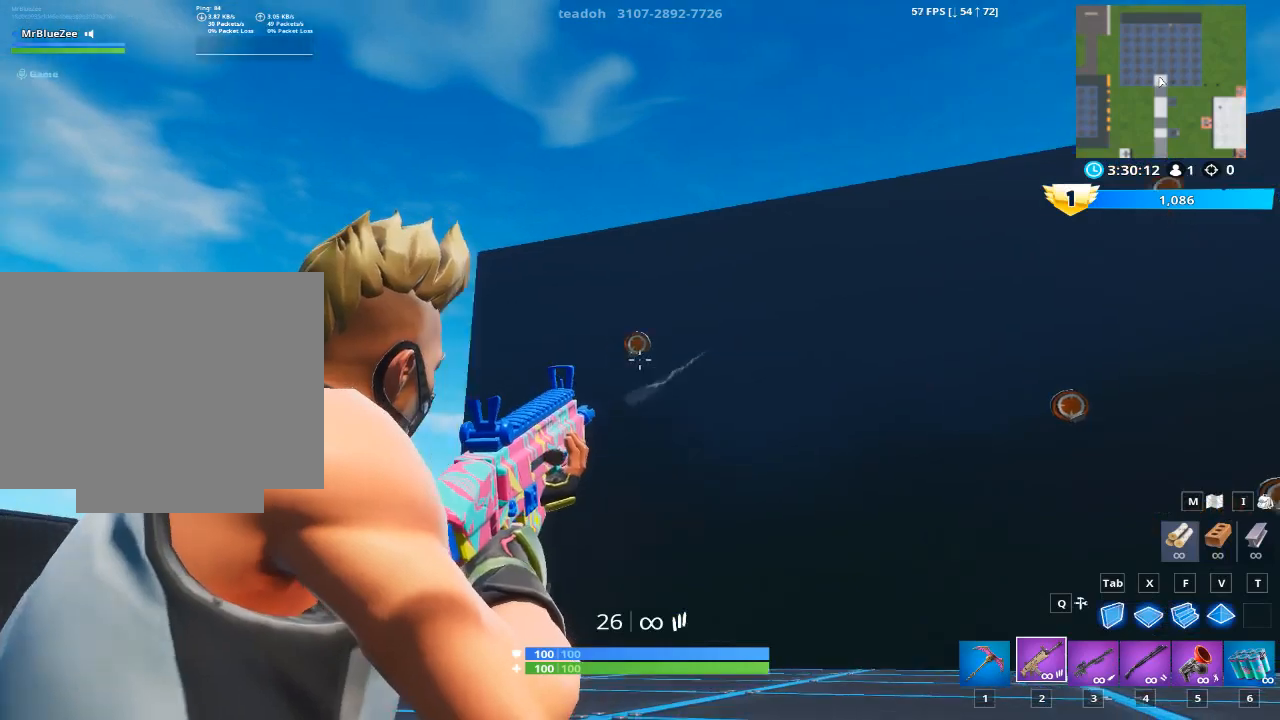
{"keys": [], "mouse": ["left", "right"], "mouse_move": "right", "events": [[133, "mouse_left", "down"], [283, "mouse_left", "up"], [467, "mouse_left", "down"]]}
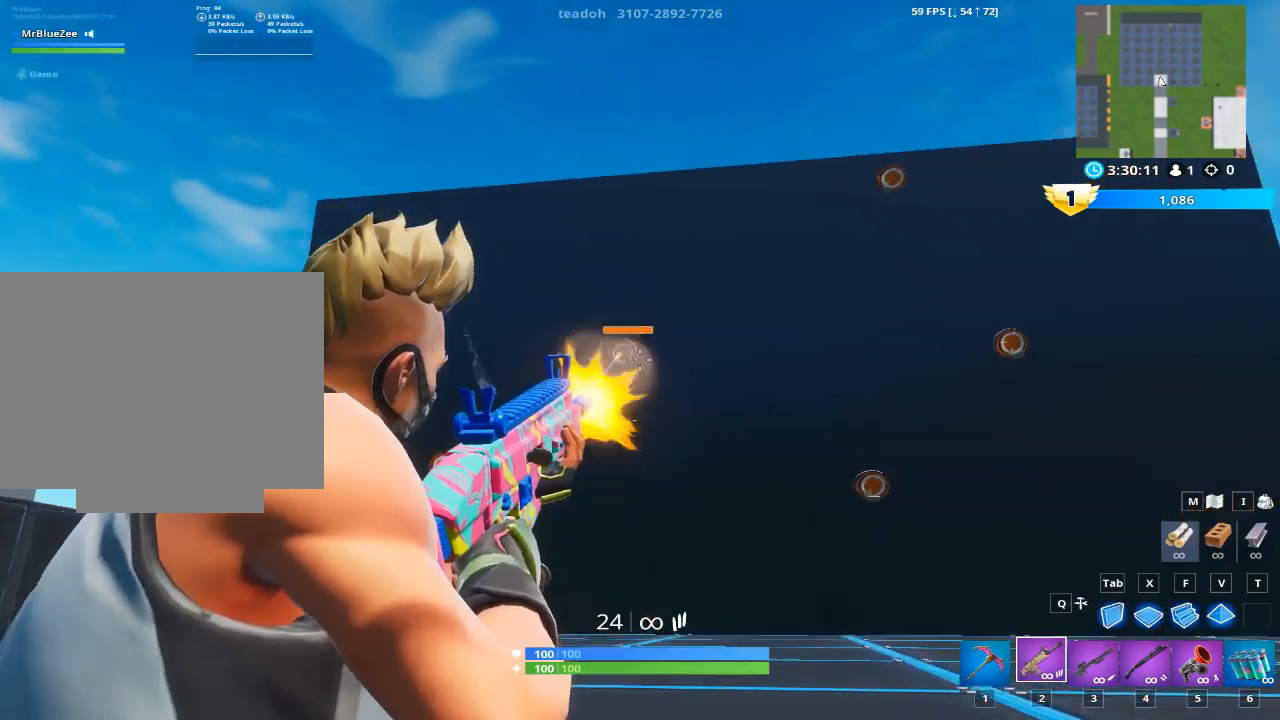
{"keys": [], "mouse": ["right"], "mouse_move": "left", "events": [[117, "mouse_left", "up"], [250, "mouse_left", "down"], [434, "mouse_left", "up"]]}
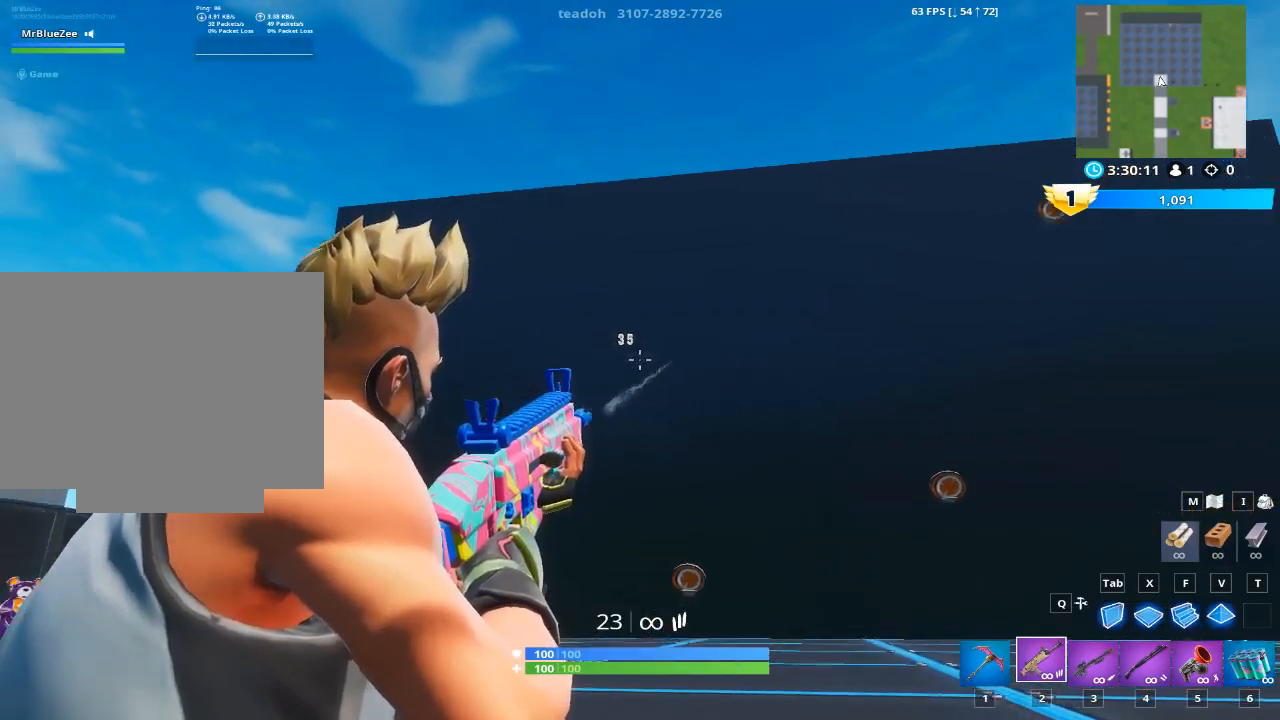
{"keys": [], "mouse": ["right"], "mouse_move": "down-right", "events": []}
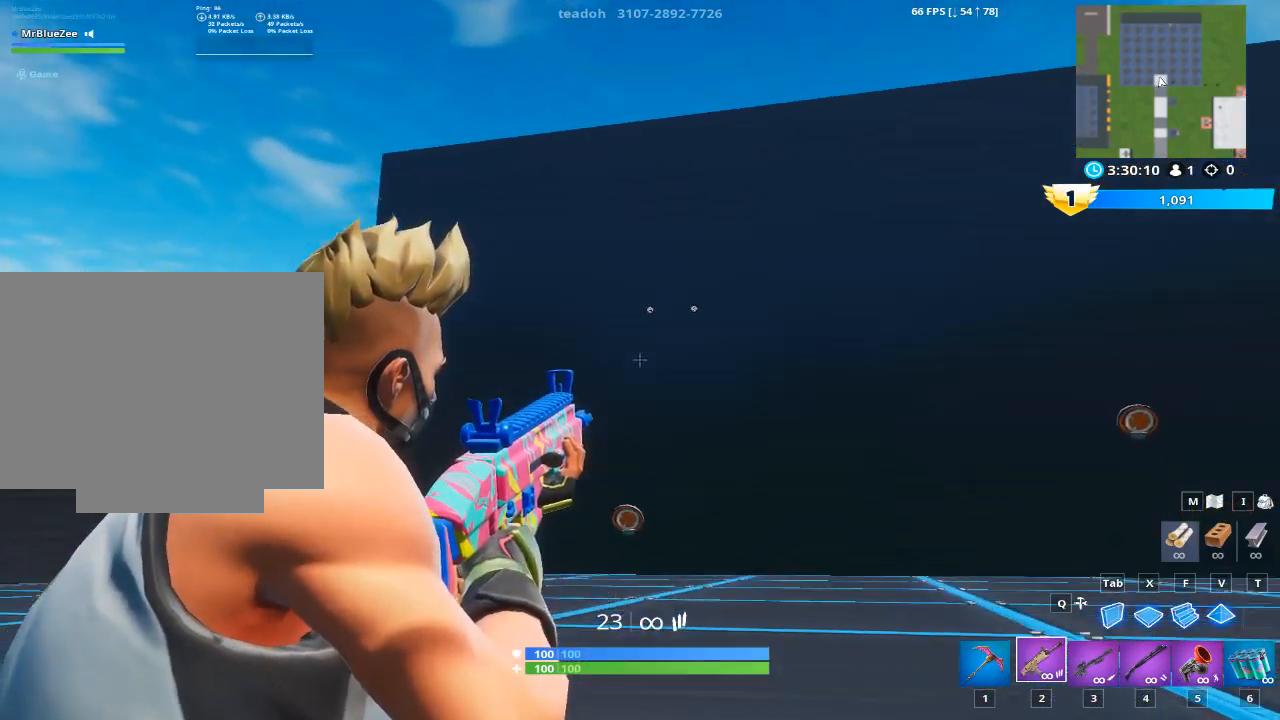
{"keys": [], "mouse": ["right"], "mouse_move": "left", "events": []}
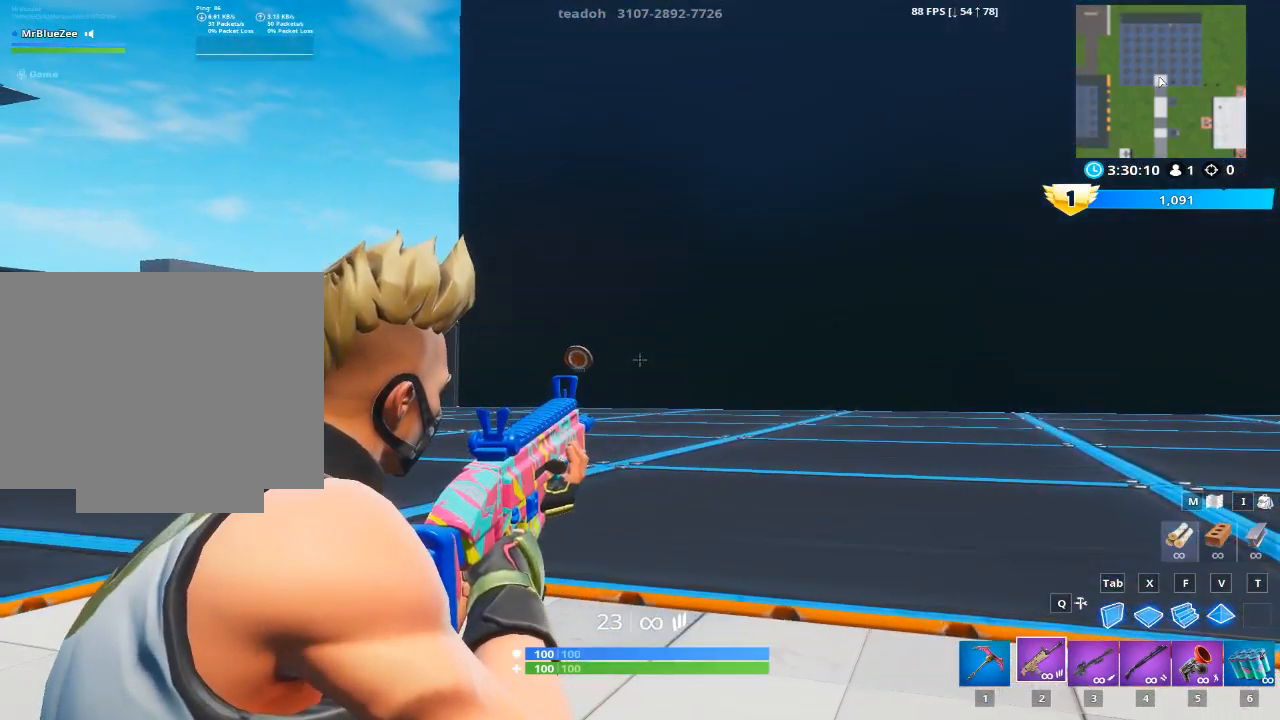
{"keys": [], "mouse": ["right"], "mouse_move": "still", "events": [[66, "mouse_left", "down"], [100, "mouse_left", "up"], [150, "mouse_left", "down"], [250, "mouse_left", "up"], [383, "mouse_left", "down"], [433, "mouse_left", "up"]]}
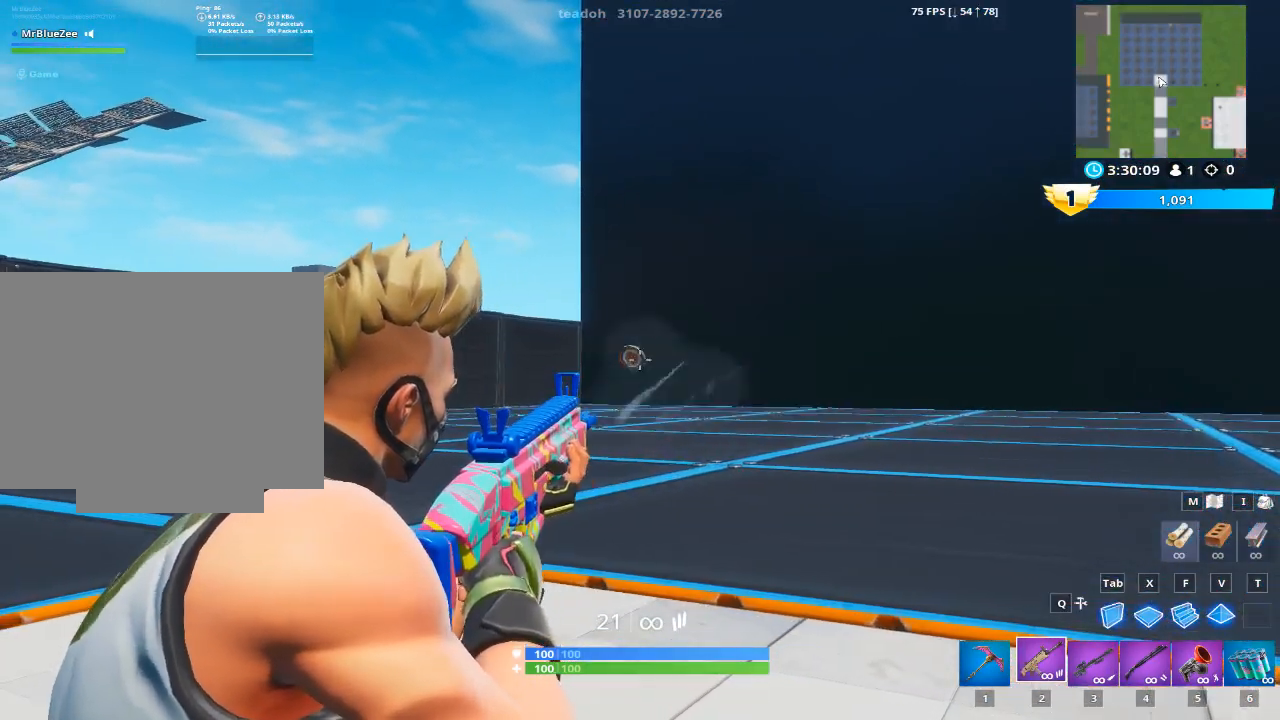
{"keys": [], "mouse": ["right"], "mouse_move": "right", "events": [[33, "mouse_left", "down"], [117, "mouse_left", "up"], [217, "mouse_left", "down"], [350, "mouse_left", "up"], [401, "mouse_left", "down"], [501, "mouse_left", "up"]]}
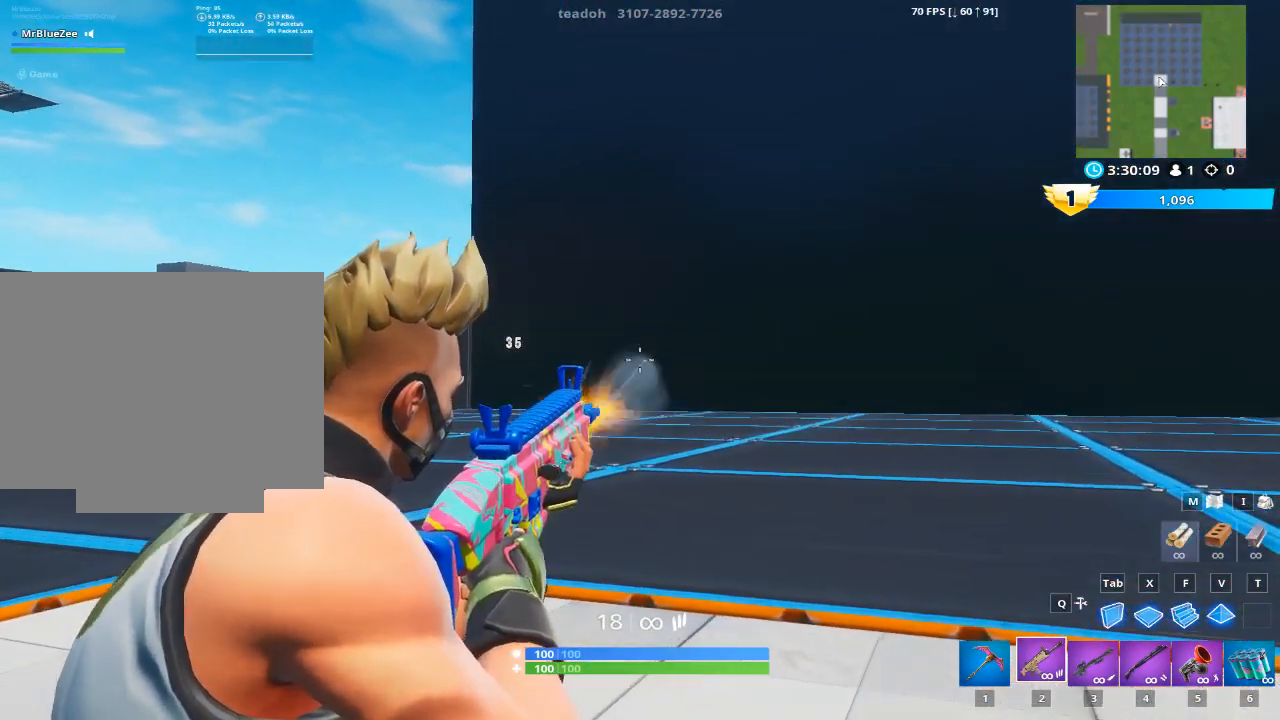
{"keys": [], "mouse": ["right"], "mouse_move": "up", "events": []}
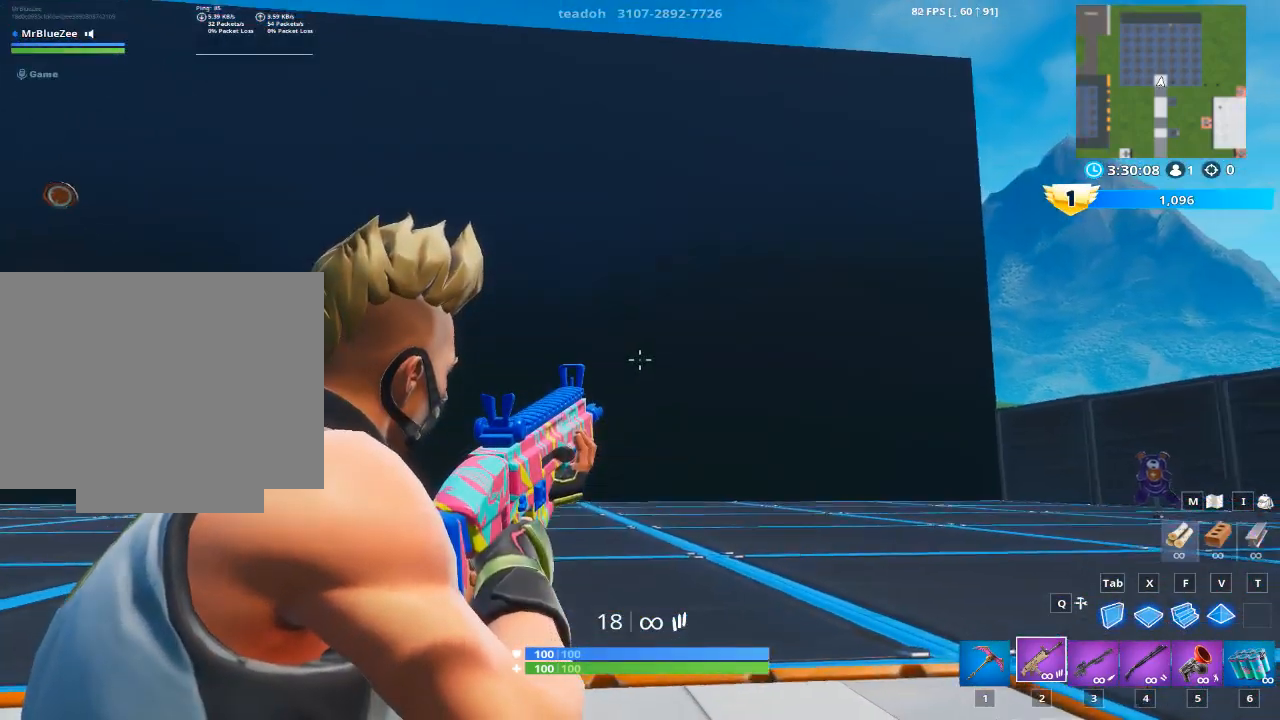
{"keys": [], "mouse": ["right"], "mouse_move": "still", "events": []}
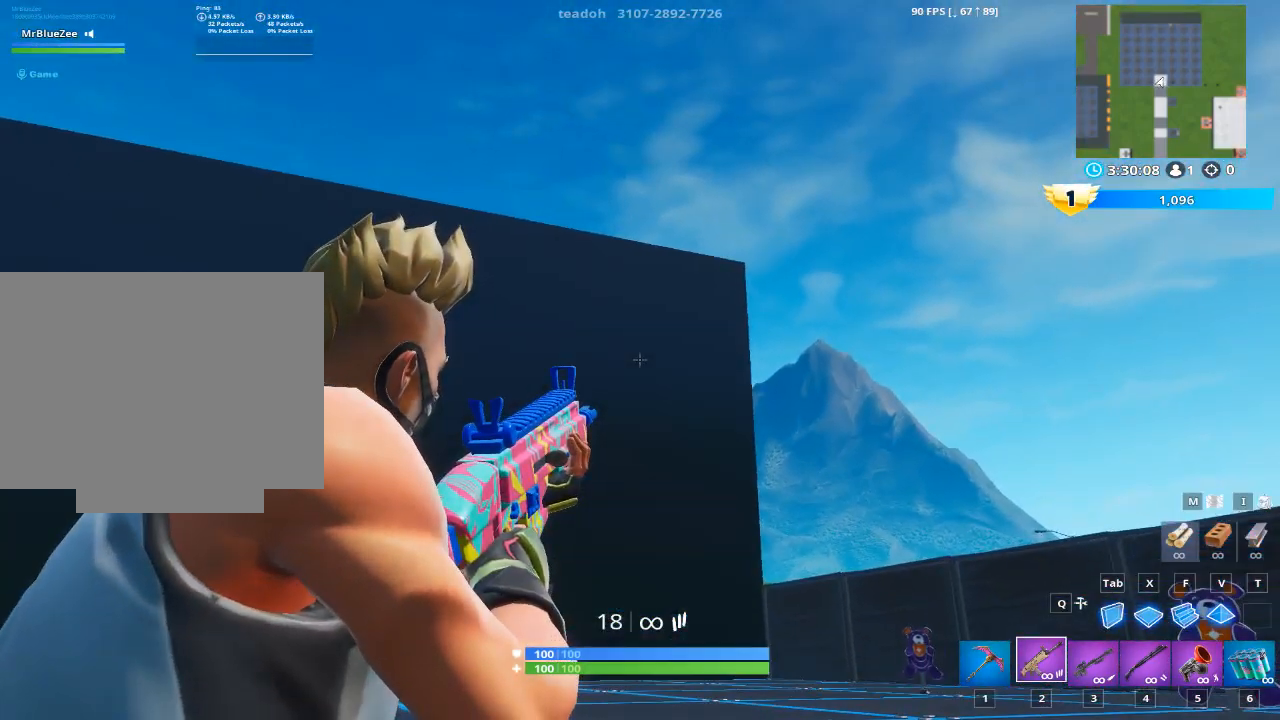
{"keys": [], "mouse": ["right"], "mouse_move": "right", "events": []}
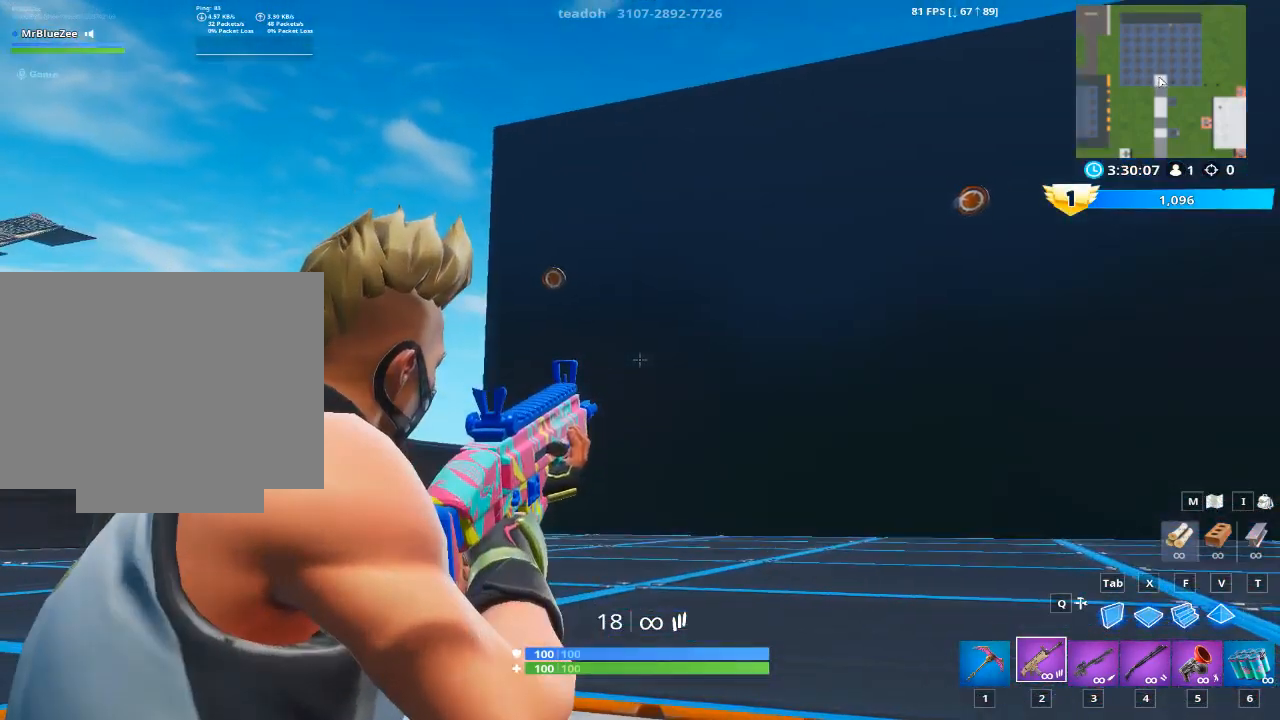
{"keys": [], "mouse": ["right"], "mouse_move": "still", "events": []}
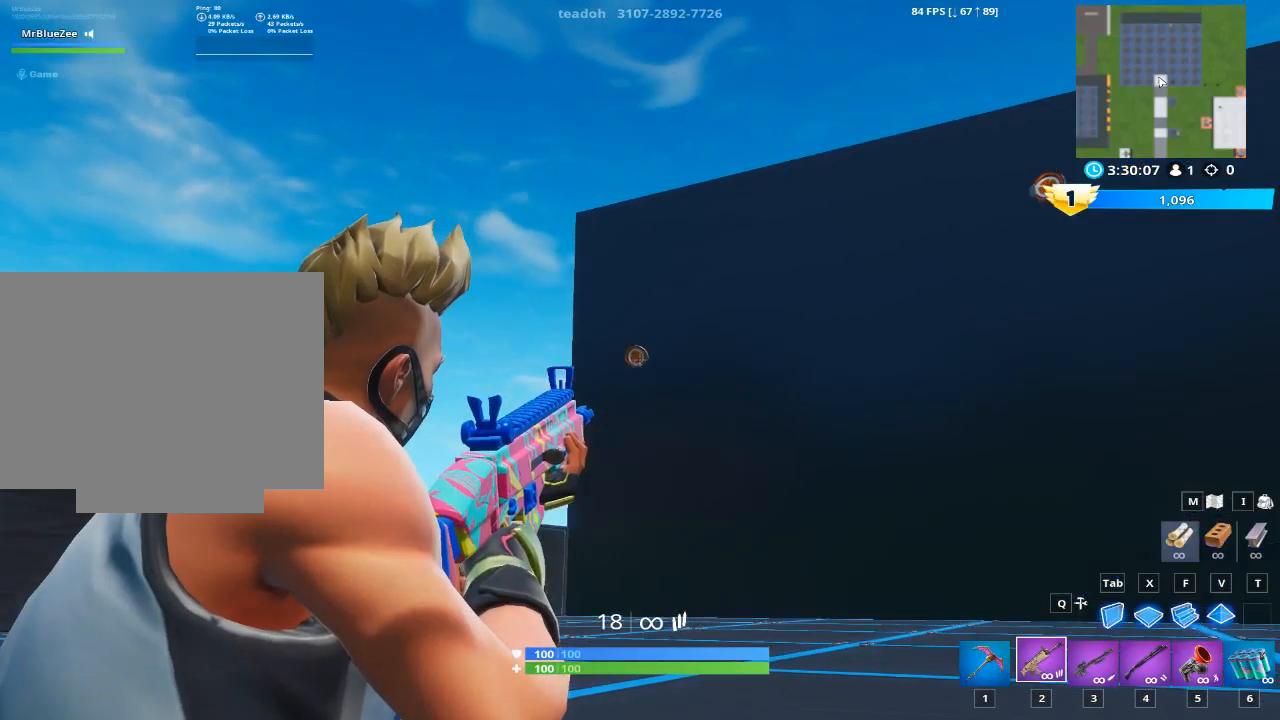
{"keys": [], "mouse": ["right"], "mouse_move": "right", "events": [[150, "mouse_left", "down"], [300, "mouse_left", "up"]]}
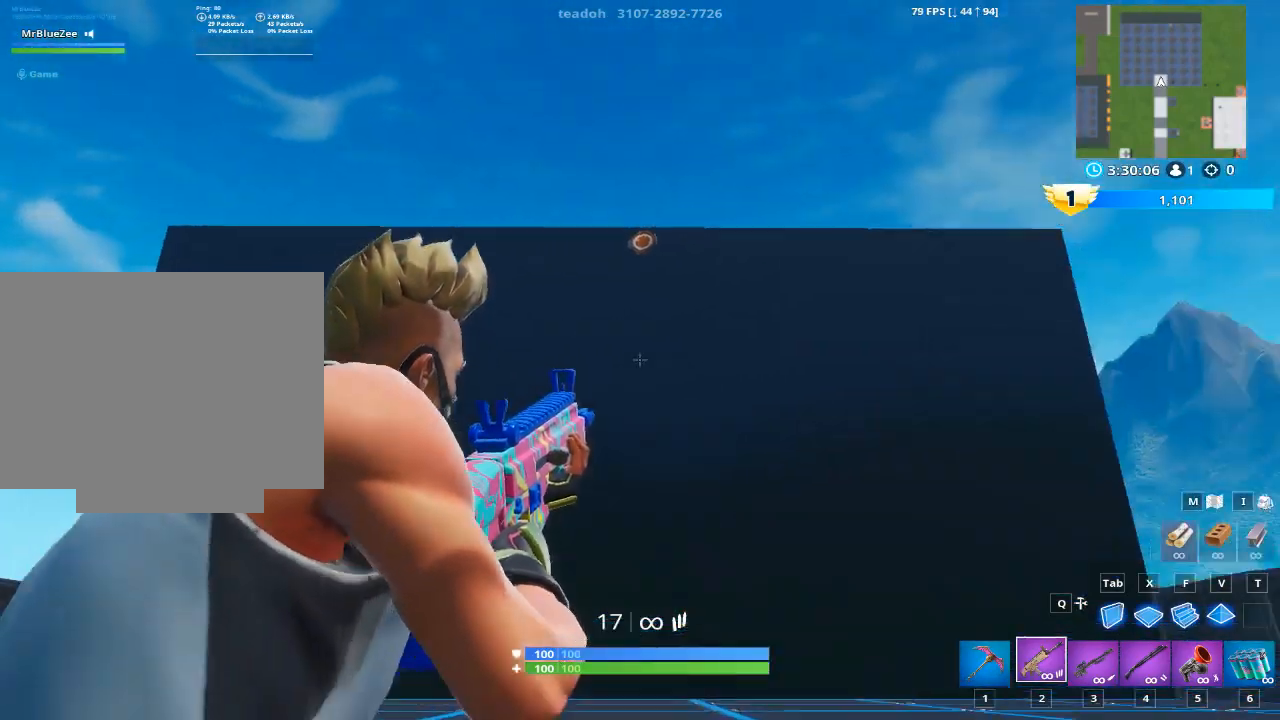
{"keys": [], "mouse": ["right"], "mouse_move": "down-left", "events": []}
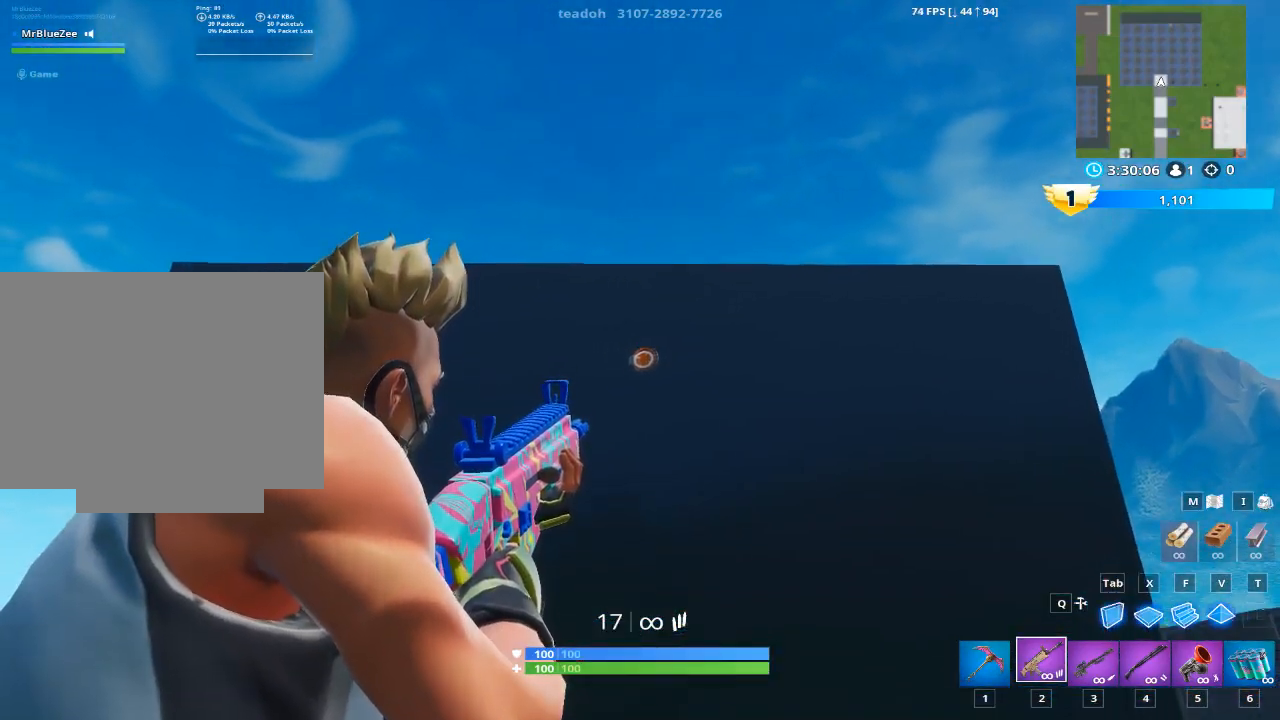
{"keys": [], "mouse": ["right"], "mouse_move": "down", "events": [[50, "mouse_left", "down"], [233, "mouse_left", "up"]]}
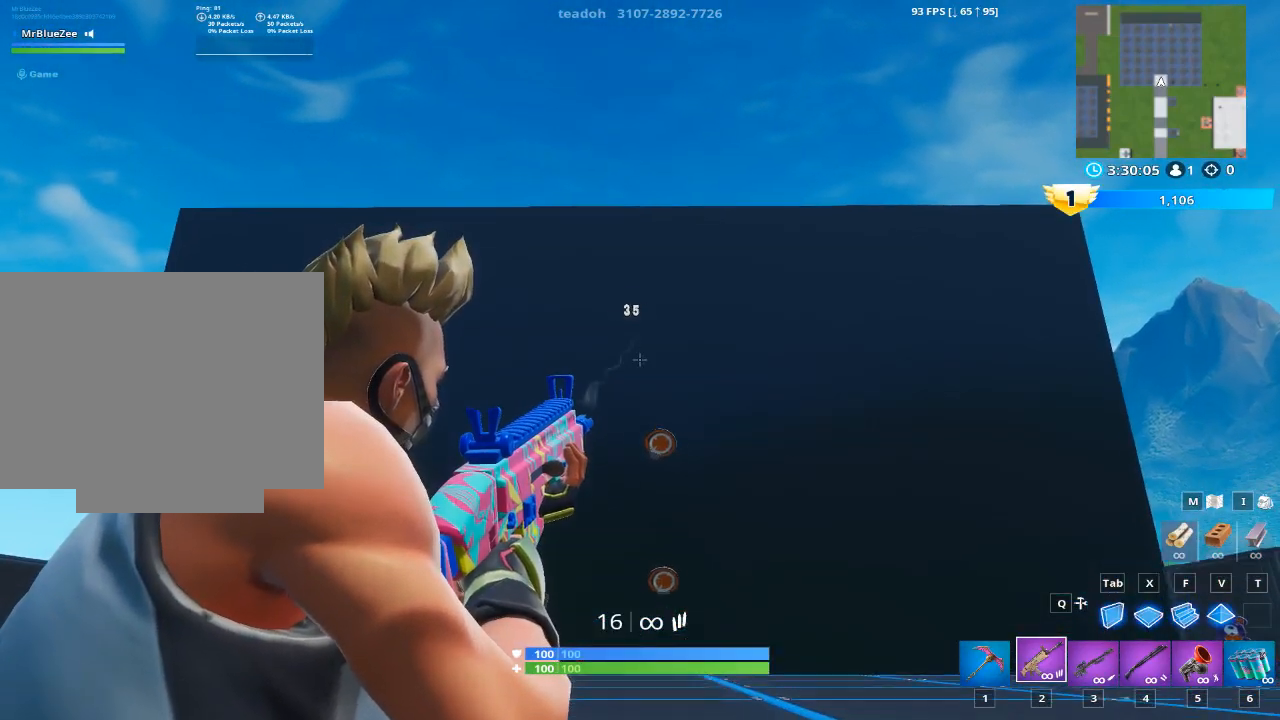
{"keys": [], "mouse": ["right"], "mouse_move": "up-left", "events": []}
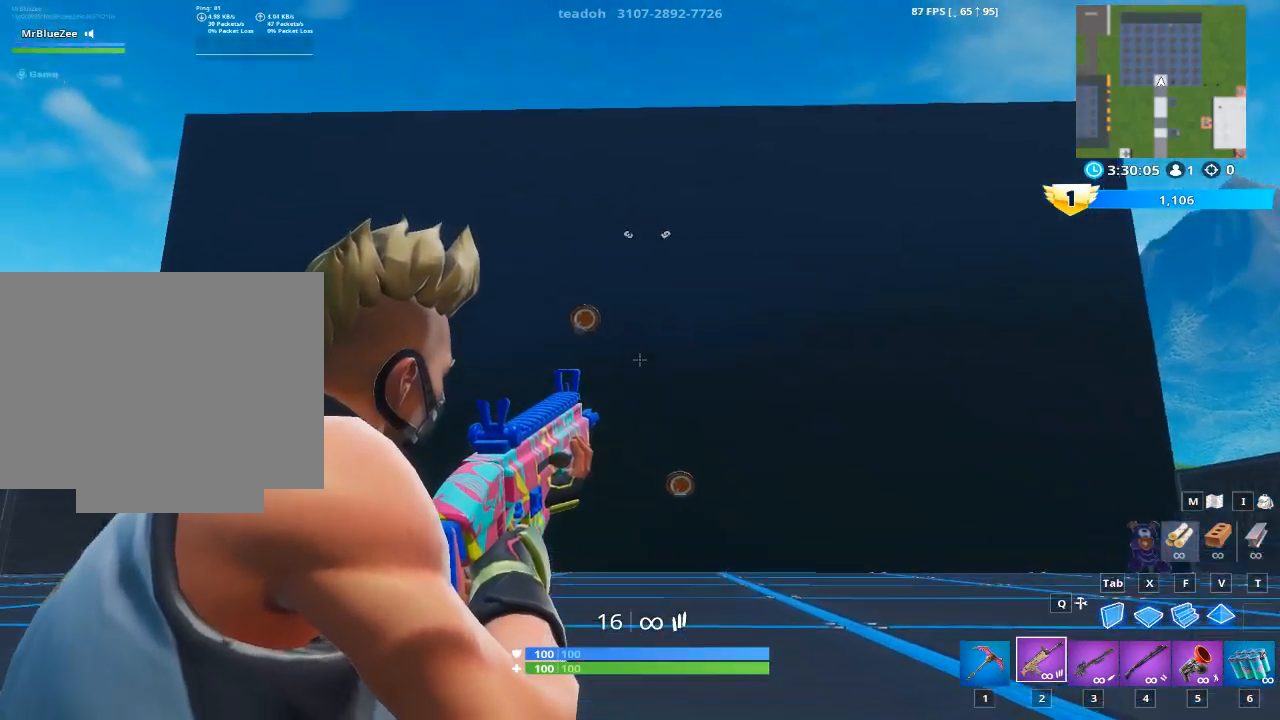
{"keys": [], "mouse": ["right"], "mouse_move": "down-left", "events": [[267, "mouse_left", "down"], [450, "mouse_left", "up"]]}
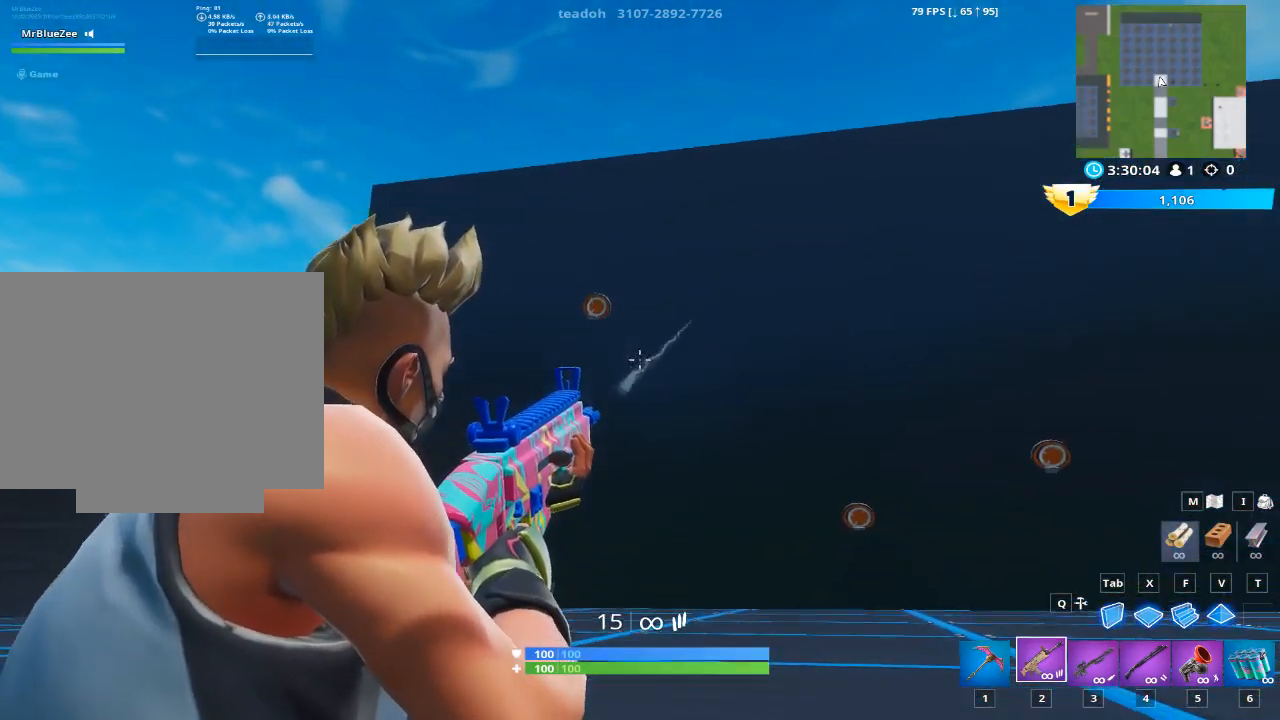
{"keys": [], "mouse": ["right"], "mouse_move": "up-left", "events": []}
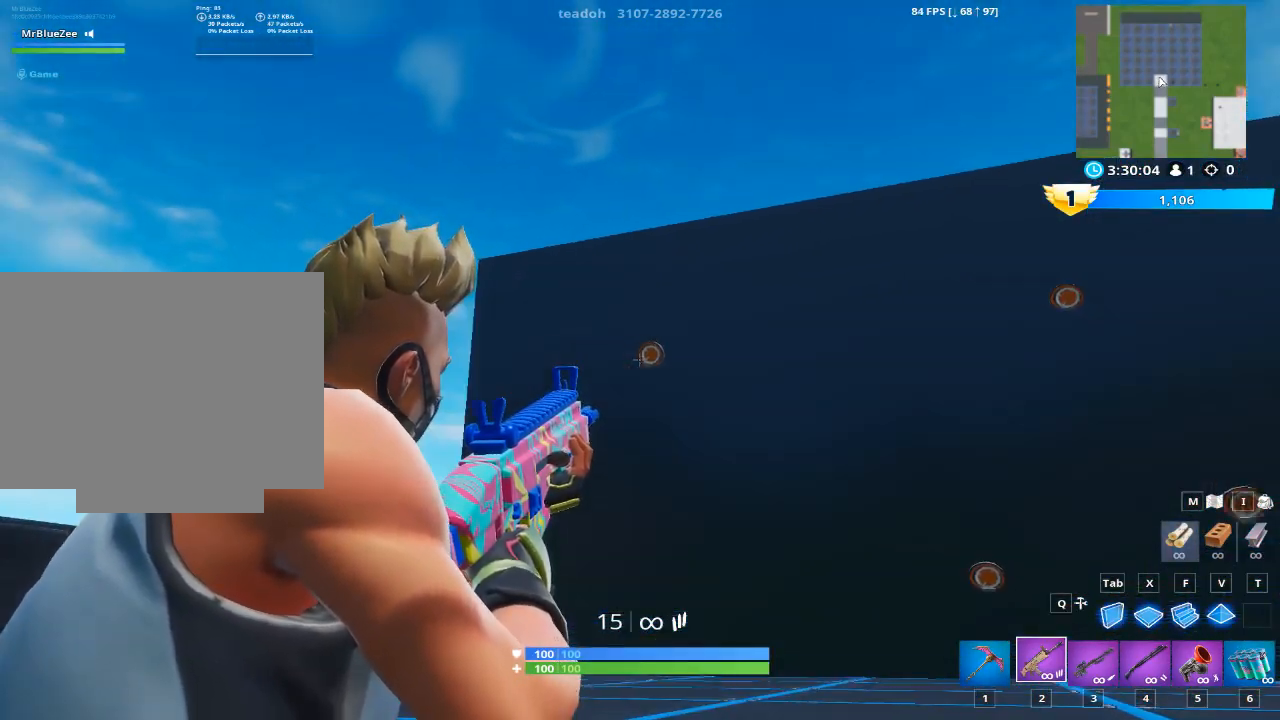
{"keys": [], "mouse": ["left", "right"], "mouse_move": "still", "events": [[50, "mouse_left", "down"], [200, "mouse_left", "up"], [383, "mouse_left", "down"]]}
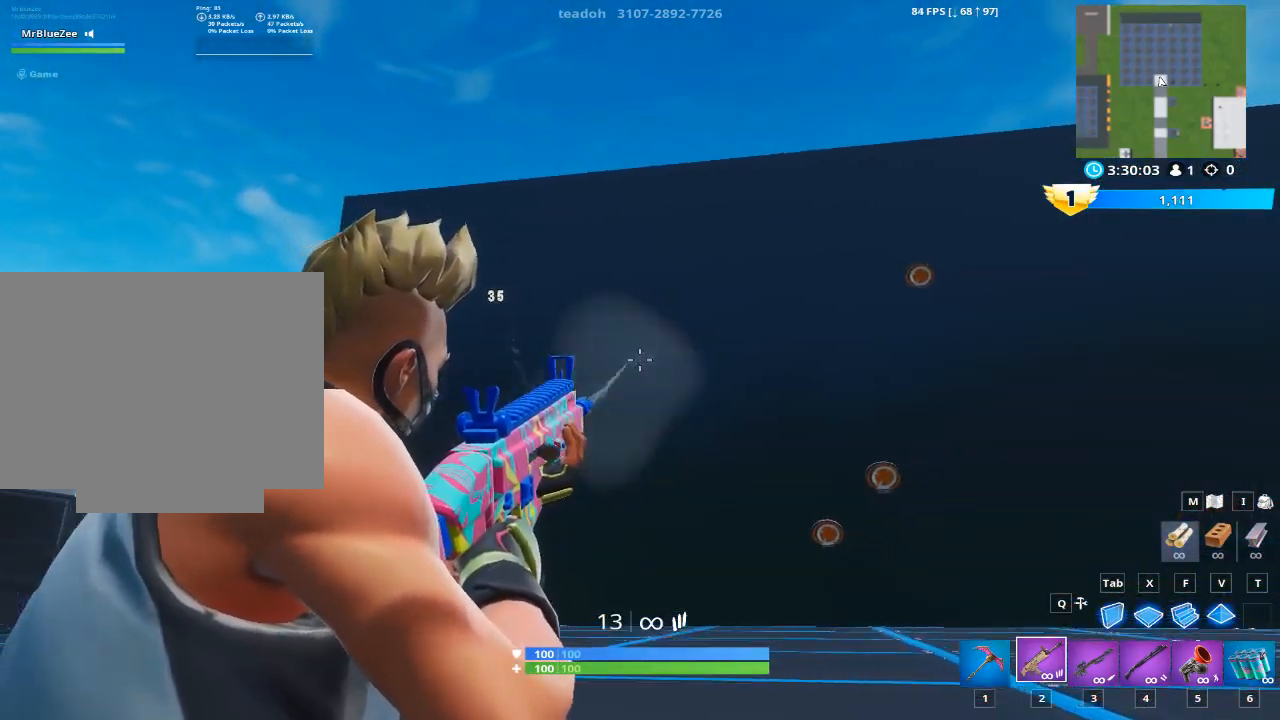
{"keys": [], "mouse": ["right"], "mouse_move": "left", "events": [[17, "mouse_left", "up"], [451, "mouse_left", "down"], [484, "mouse_left", "up"]]}
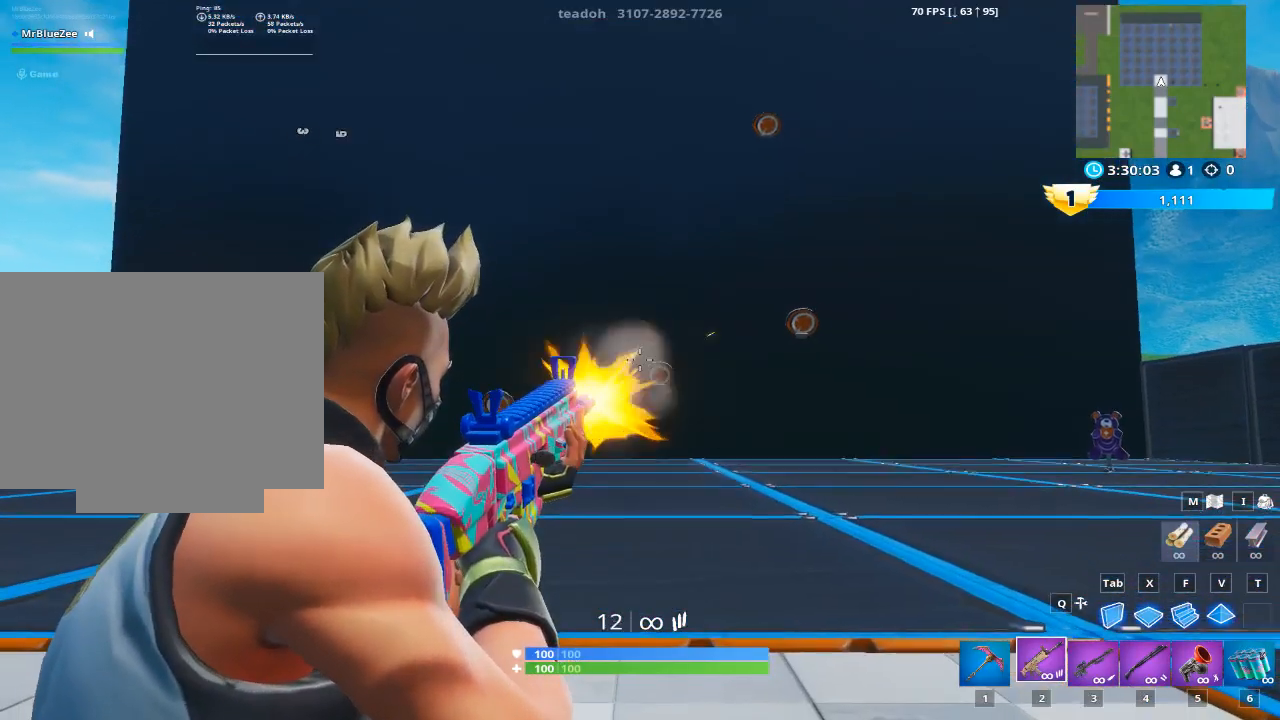
{"keys": [], "mouse": ["left", "right"], "mouse_move": "still", "events": [[50, "mouse_left", "down"], [150, "mouse_left", "up"], [284, "mouse_left", "down"], [384, "mouse_left", "up"], [484, "mouse_left", "down"]]}
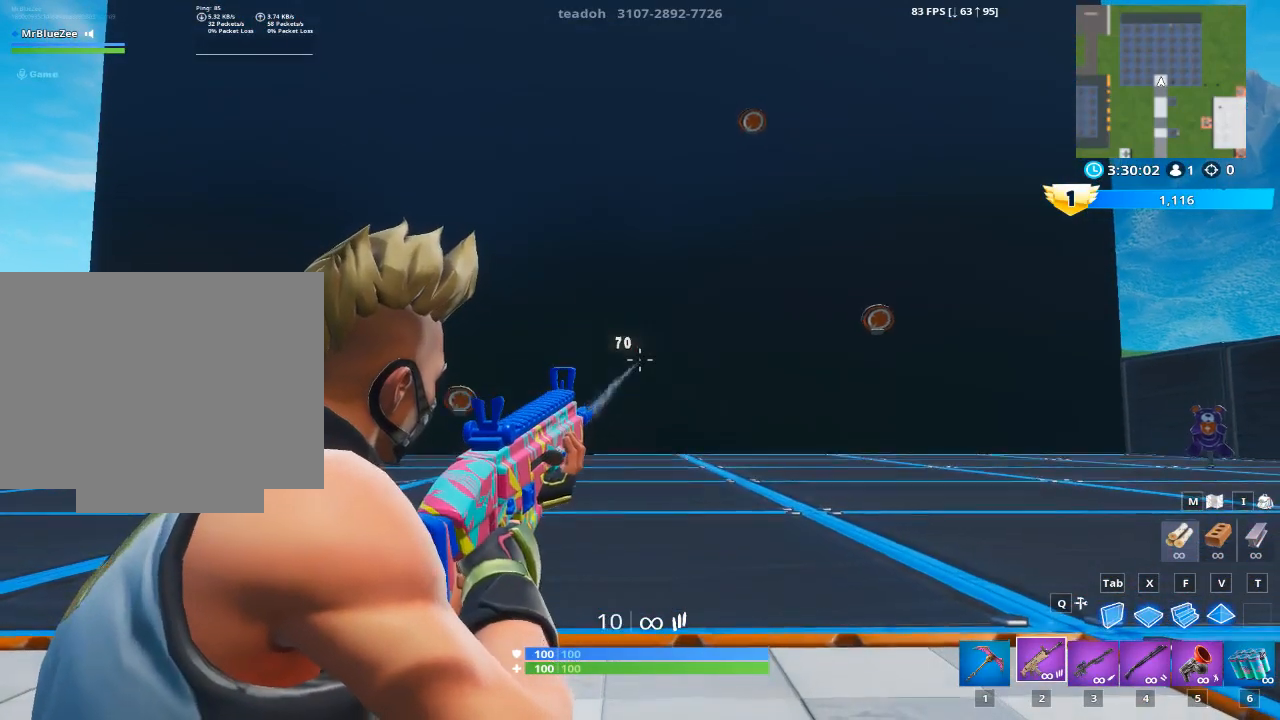
{"keys": [], "mouse": ["right"], "mouse_move": "left", "events": [[67, "mouse_left", "up"]]}
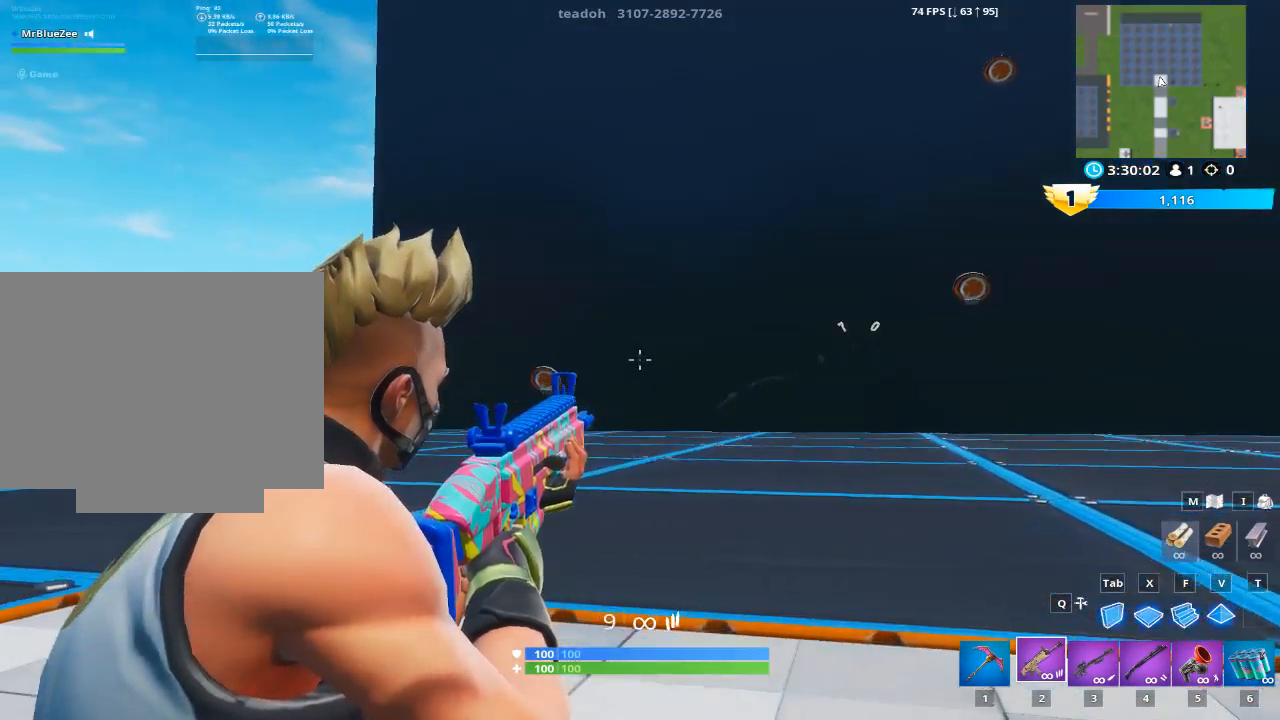
{"keys": [], "mouse": ["right"], "mouse_move": "still", "events": []}
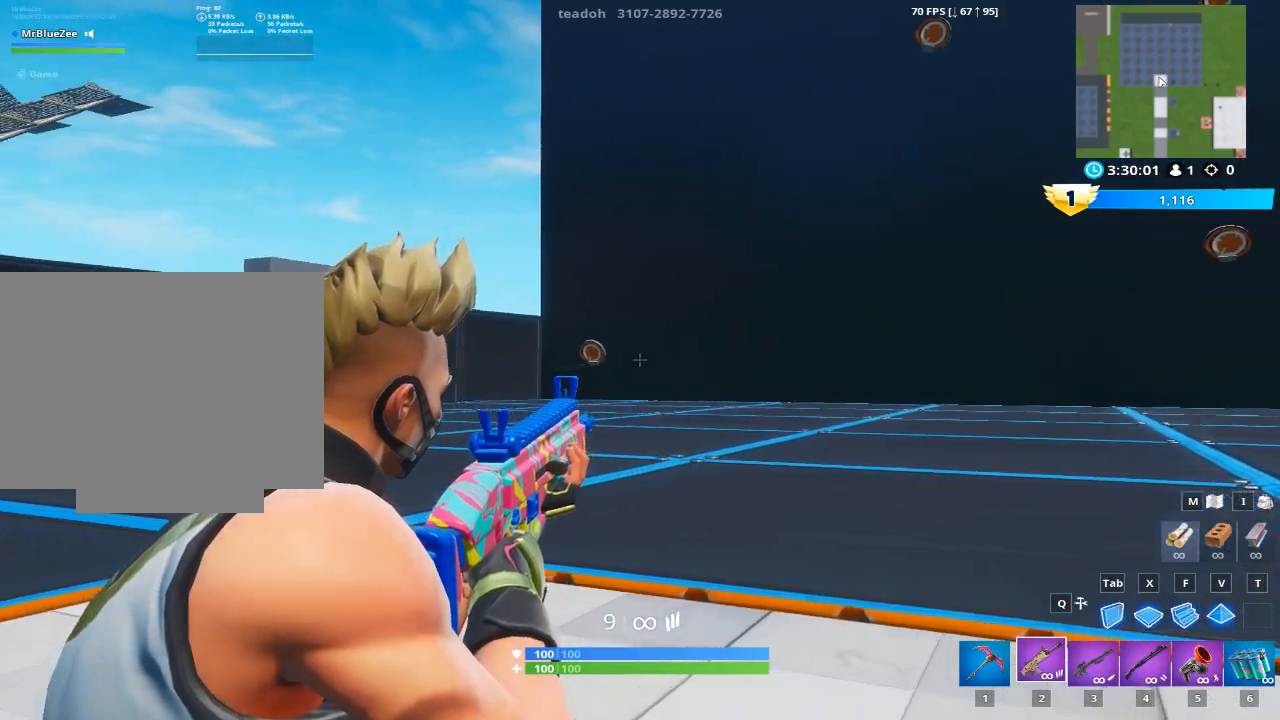
{"keys": [], "mouse": ["left", "right"], "mouse_move": "still", "events": [[434, "mouse_left", "down"]]}
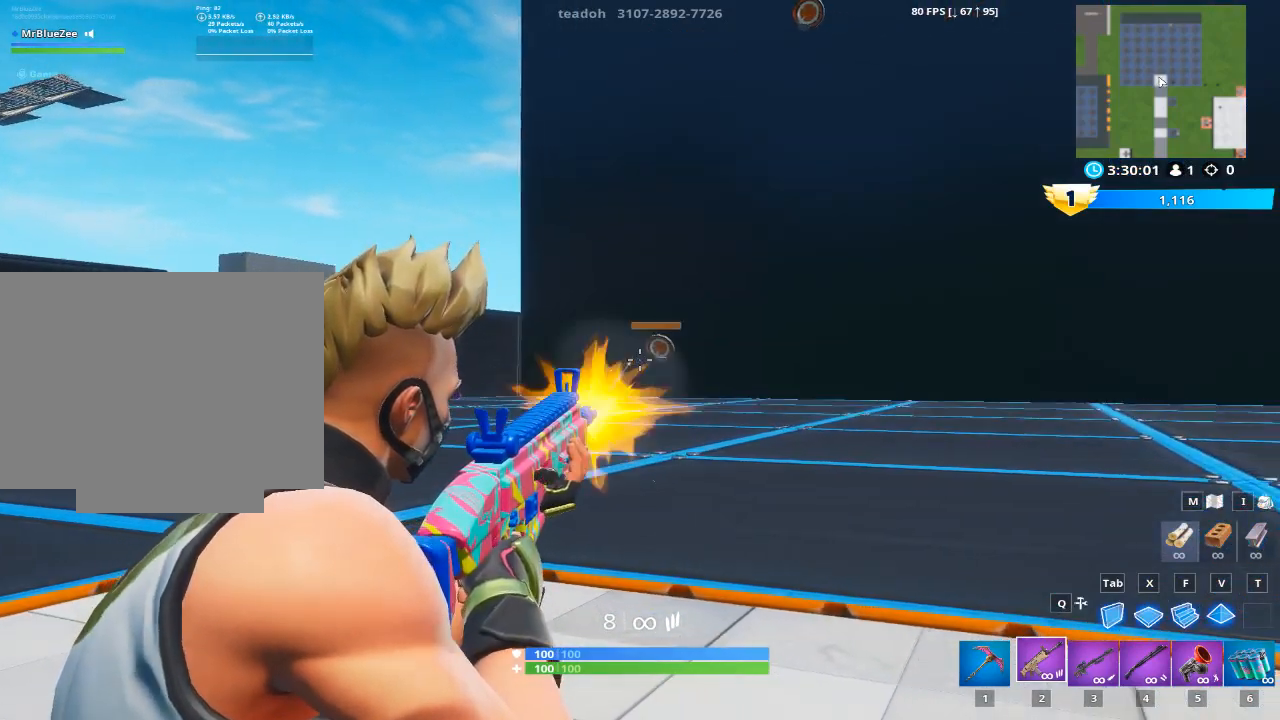
{"keys": [], "mouse": ["right"], "mouse_move": "right", "events": [[67, "mouse_left", "up"], [250, "mouse_left", "down"], [350, "mouse_left", "up"]]}
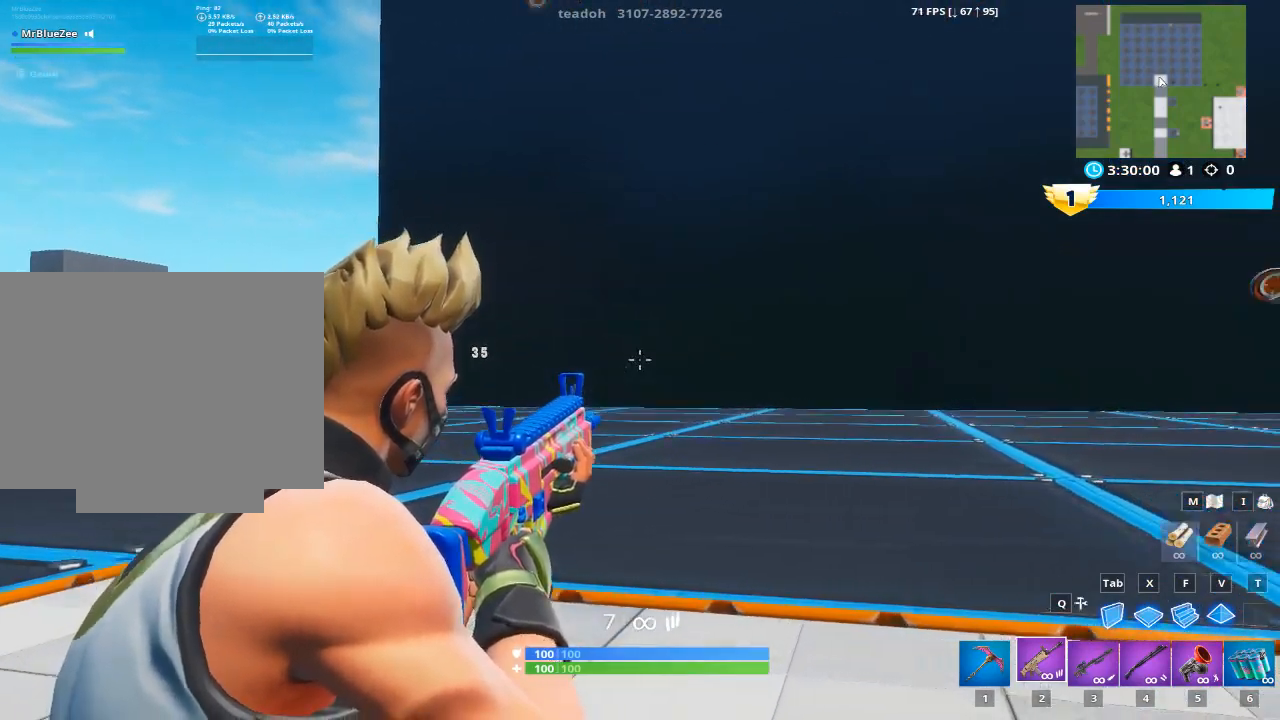
{"keys": [], "mouse": ["right"], "mouse_move": "down", "events": []}
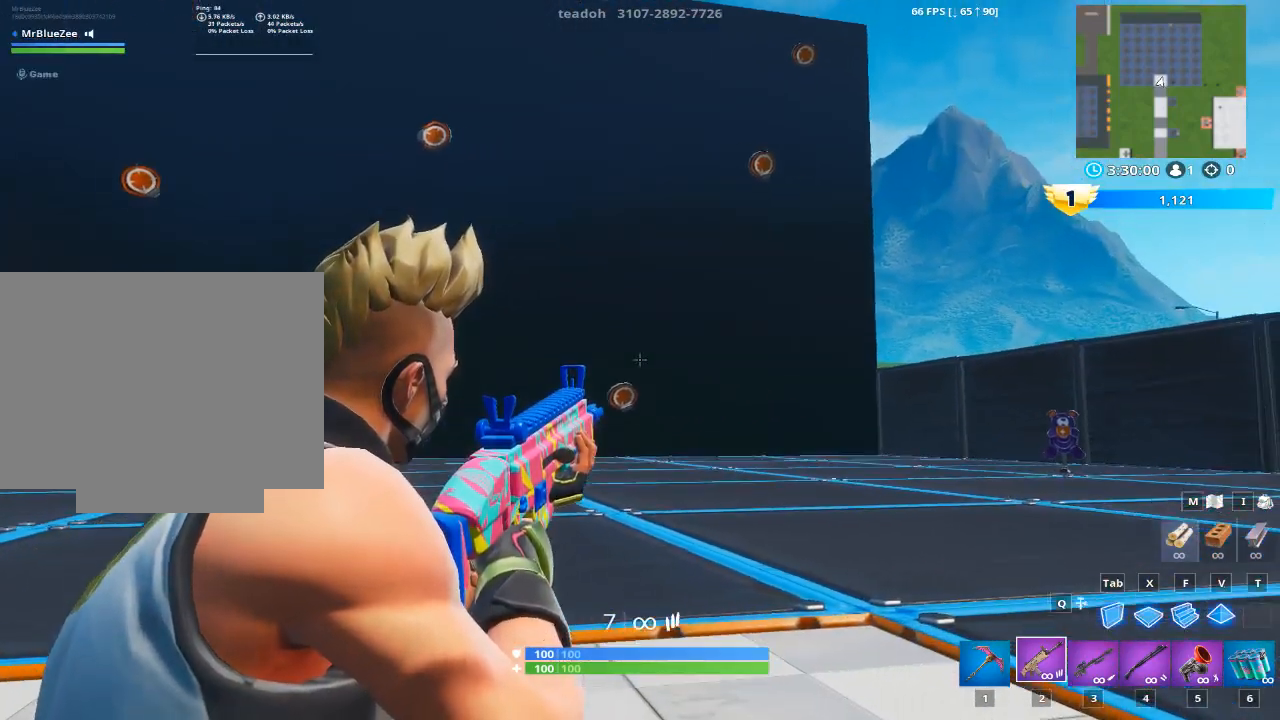
{"keys": [], "mouse": ["left", "right"], "mouse_move": "still", "events": [[284, "mouse_left", "down"], [384, "mouse_left", "up"], [467, "mouse_left", "down"]]}
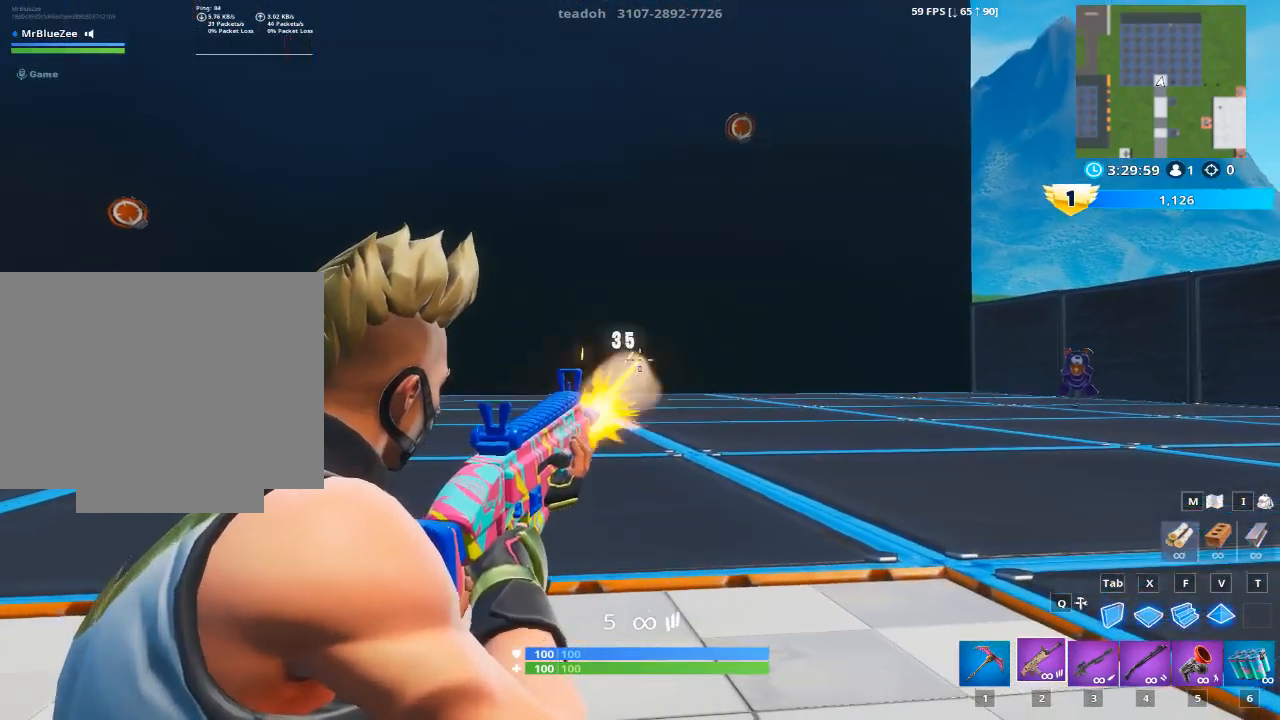
{"keys": [], "mouse": ["right"], "mouse_move": "left", "events": [[17, "mouse_left", "up"]]}
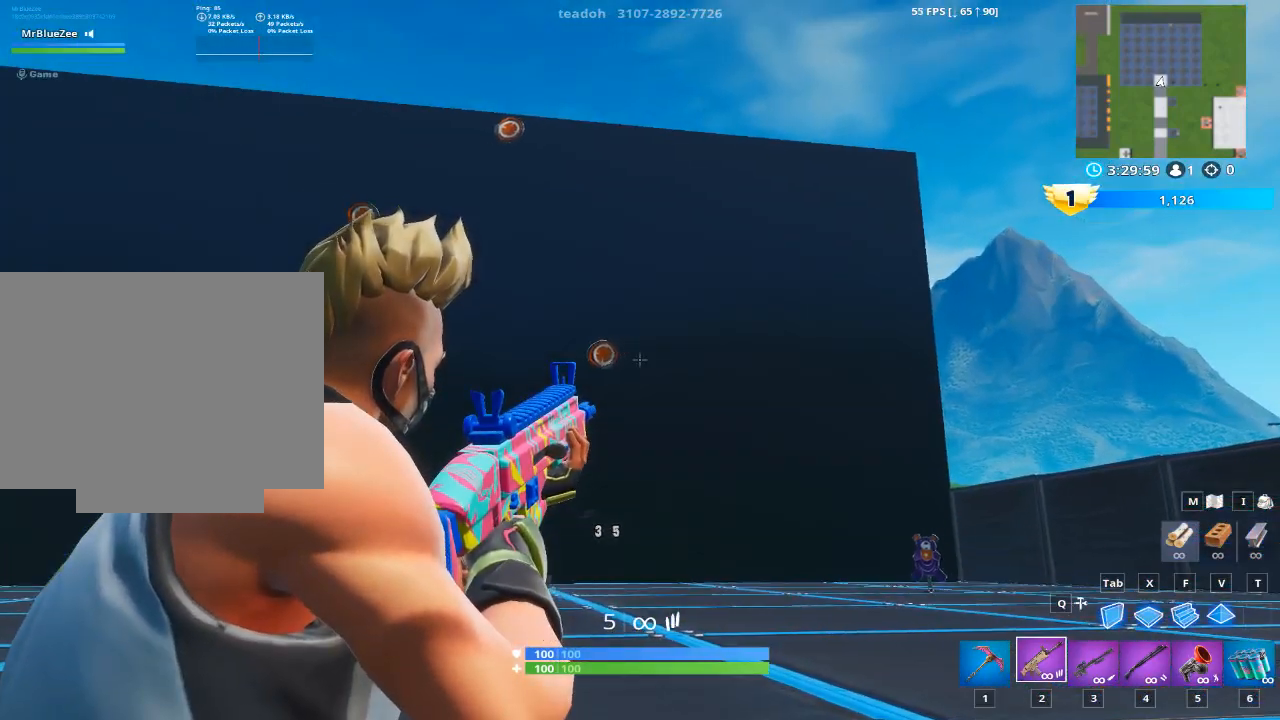
{"keys": [], "mouse": ["right"], "mouse_move": "still", "events": [[217, "mouse_left", "down"], [500, "mouse_left", "up"]]}
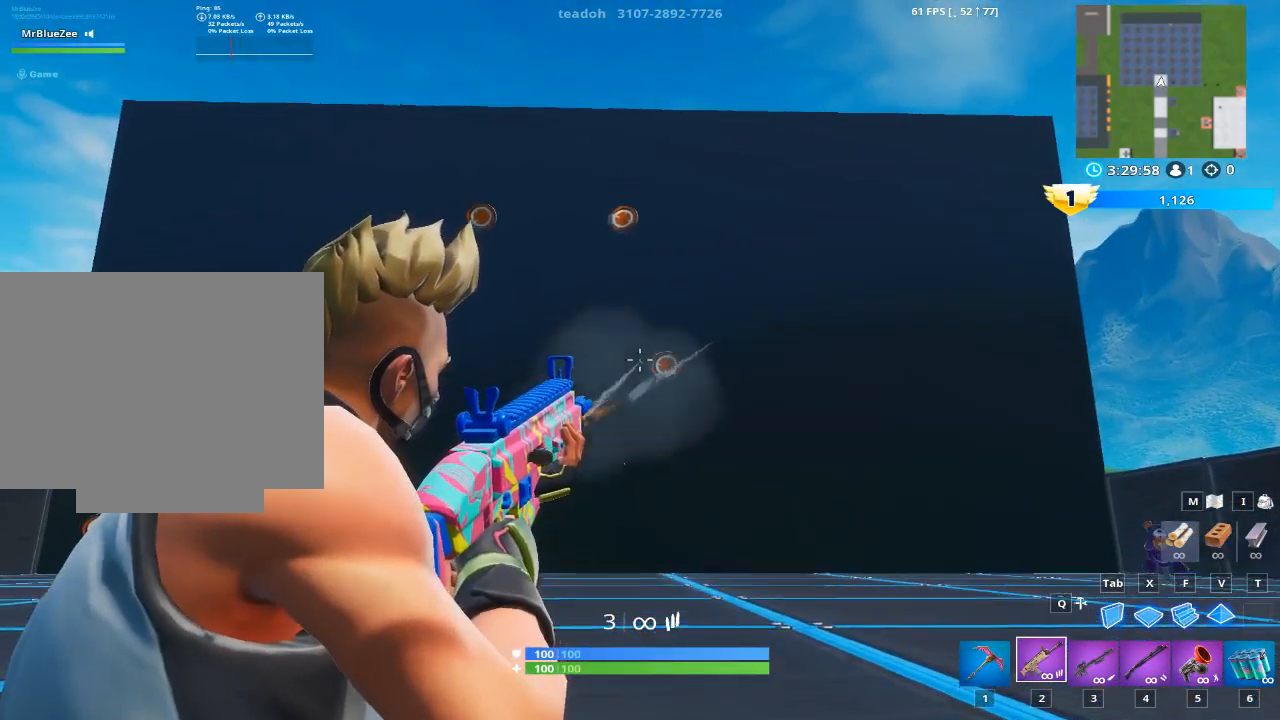
{"keys": [], "mouse": ["right"], "mouse_move": "up-right", "events": [[151, "mouse_left", "down"], [234, "mouse_left", "up"]]}